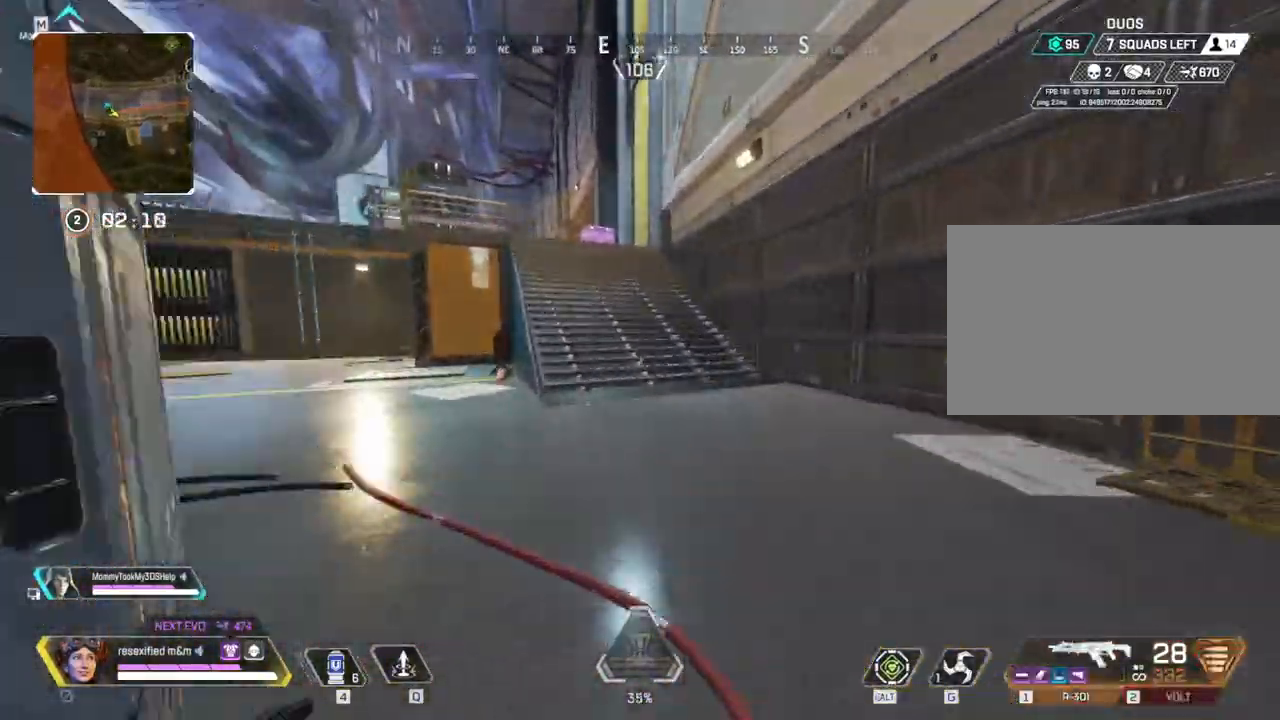
Gameplay with keyboard and mouse; each line is a JSON object with the keys and mouse buttons held at the frame after it. "events" lists presses ("down") and releases ("up") of "1", "2", "3", "4", "5", "a", "alt", "c", "caps_lock", "ctrl", "d", "e", "f", "g", "q", "r", "s", "shift", "space", "t", "tab", "v", "w", "x", "z", "mouse_left", "mouse_wheel" and "mouse_right" between this image and that frame as [ms after this image, input, new state], when the widget could be followed in between. "mouse_left", "mouse_wheel", "mouse_right" = the "left", "wheel", "right" buttons of the "mouse" list. No other keys are recorded. "wheel" means that the mouse wheel is clicked or scrolled. Not read: mouse_move.
{"keys": ["shift", "w"], "mouse": [], "events": []}
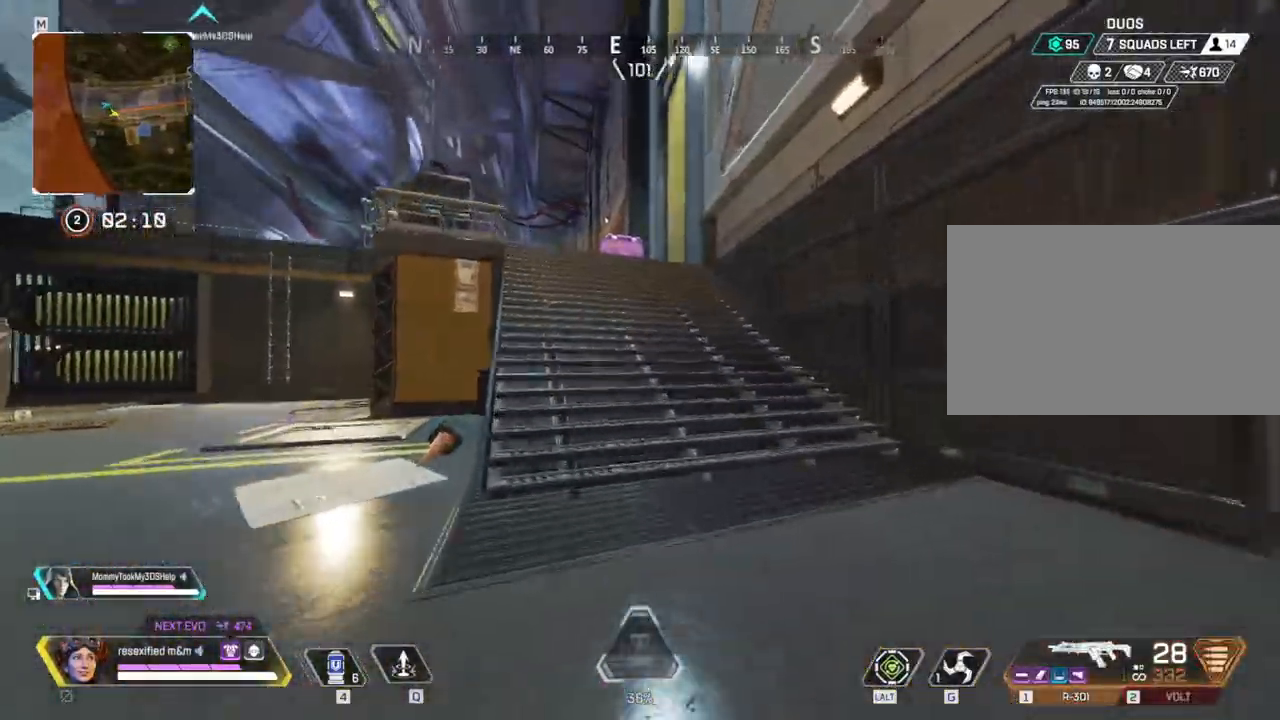
{"keys": ["shift", "w"], "mouse": [], "events": []}
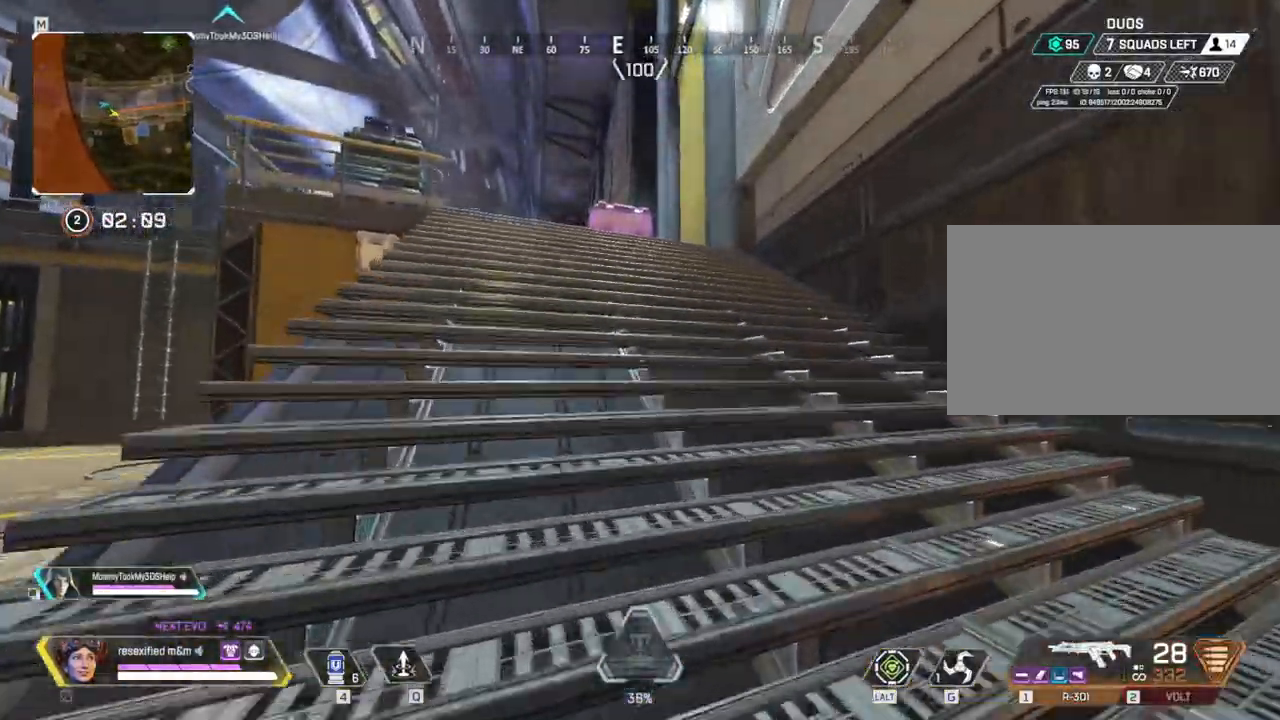
{"keys": ["shift", "w"], "mouse": [], "events": []}
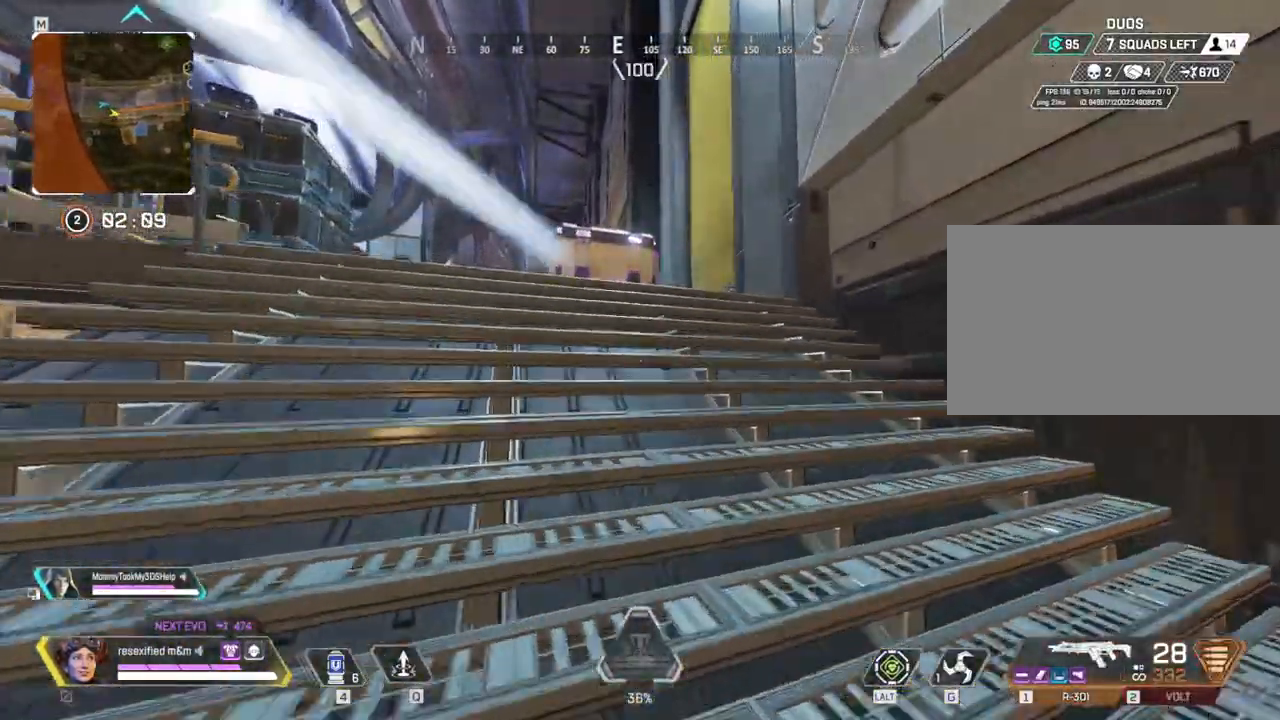
{"keys": ["e", "shift"], "mouse": [], "events": [[434, "e", "down"], [484, "w", "up"]]}
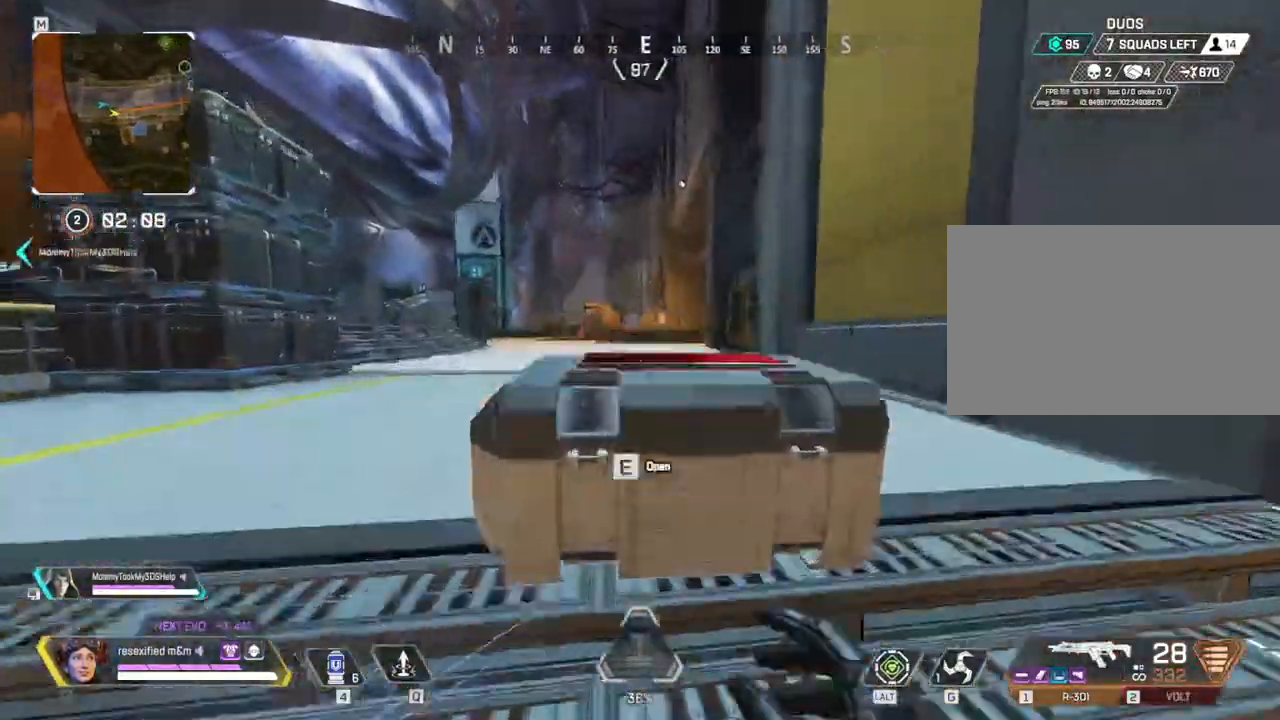
{"keys": [], "mouse": [], "events": [[350, "a", "down"], [450, "e", "up"], [450, "shift", "up"], [500, "a", "up"]]}
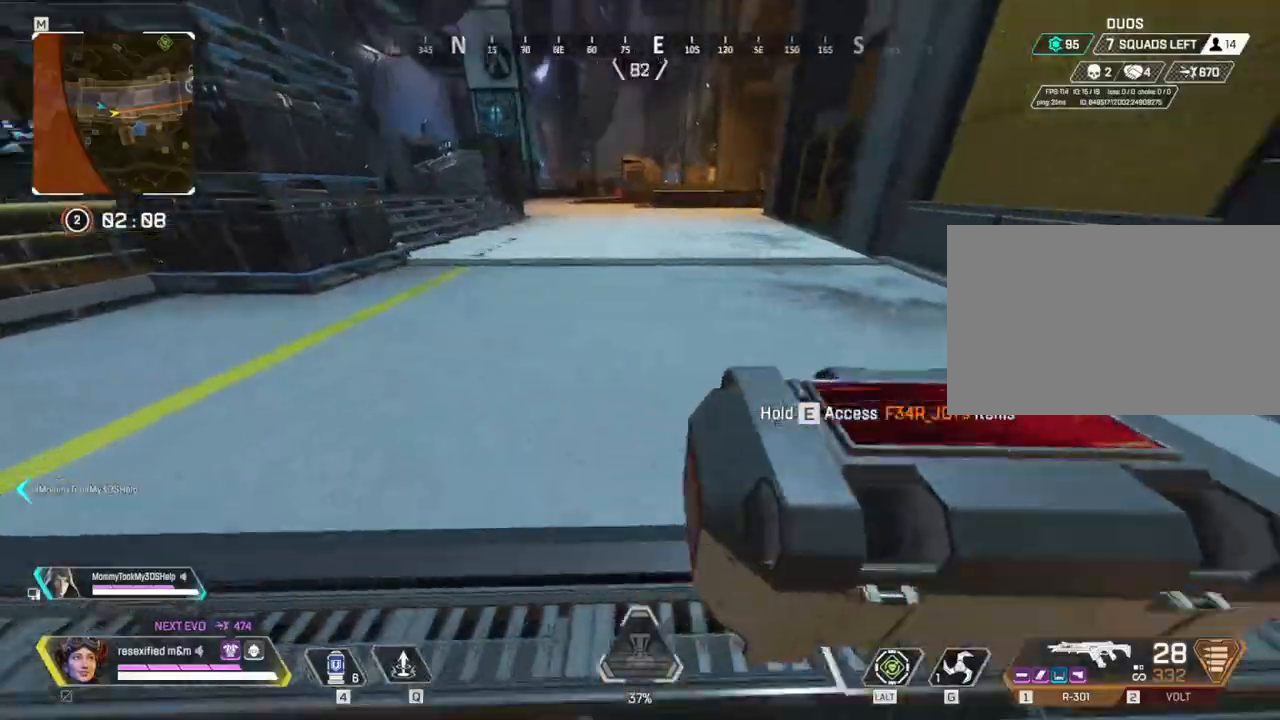
{"keys": ["e"], "mouse": [], "events": [[34, "e", "down"]]}
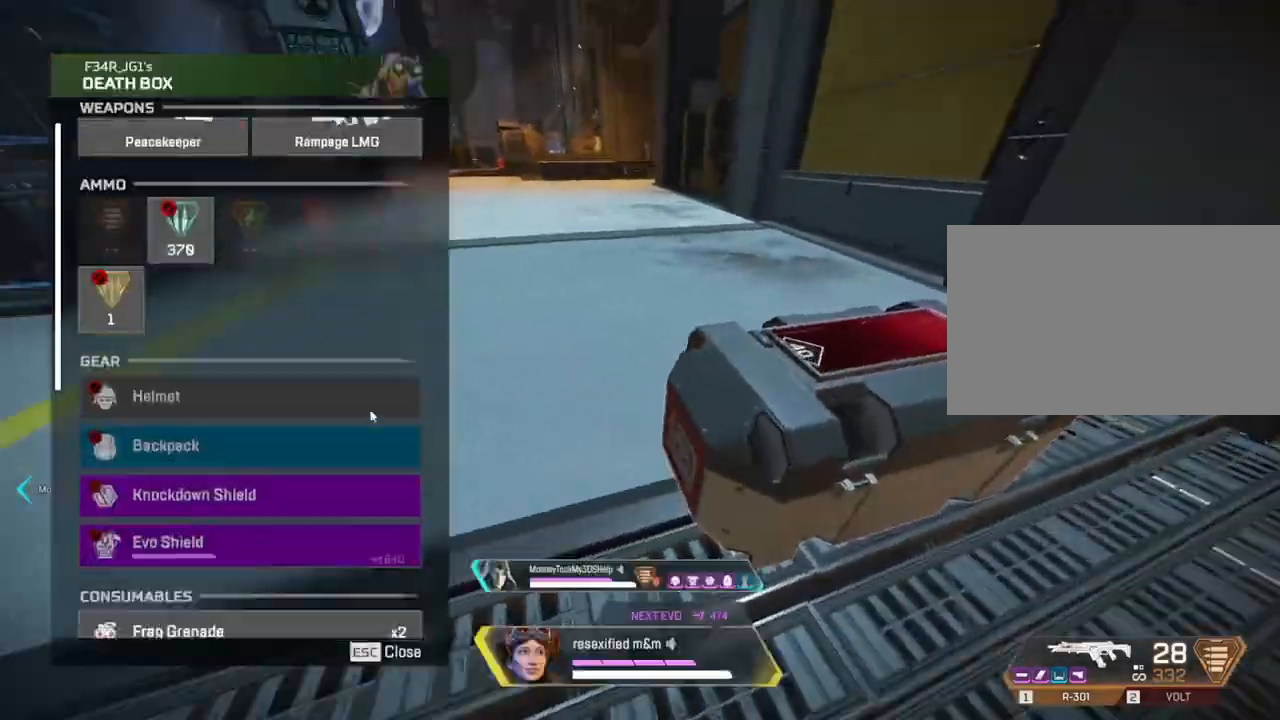
{"keys": ["a", "d"], "mouse": [], "events": [[17, "e", "up"], [17, "mouse_wheel", "down"], [117, "d", "down"], [200, "mouse_wheel", "up"], [384, "a", "down"]]}
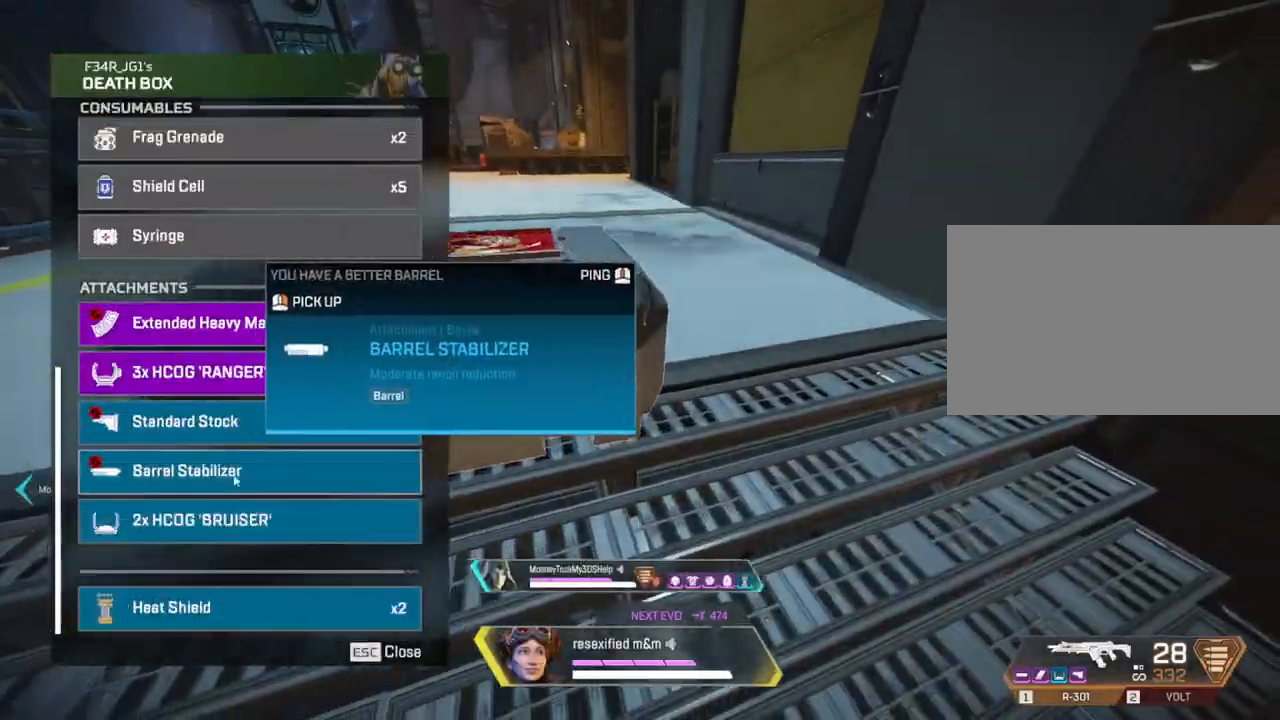
{"keys": ["a"], "mouse": [], "events": [[34, "d", "up"], [84, "s", "down"], [217, "d", "down"], [267, "a", "up"], [267, "s", "up"], [417, "a", "down"], [500, "d", "up"]]}
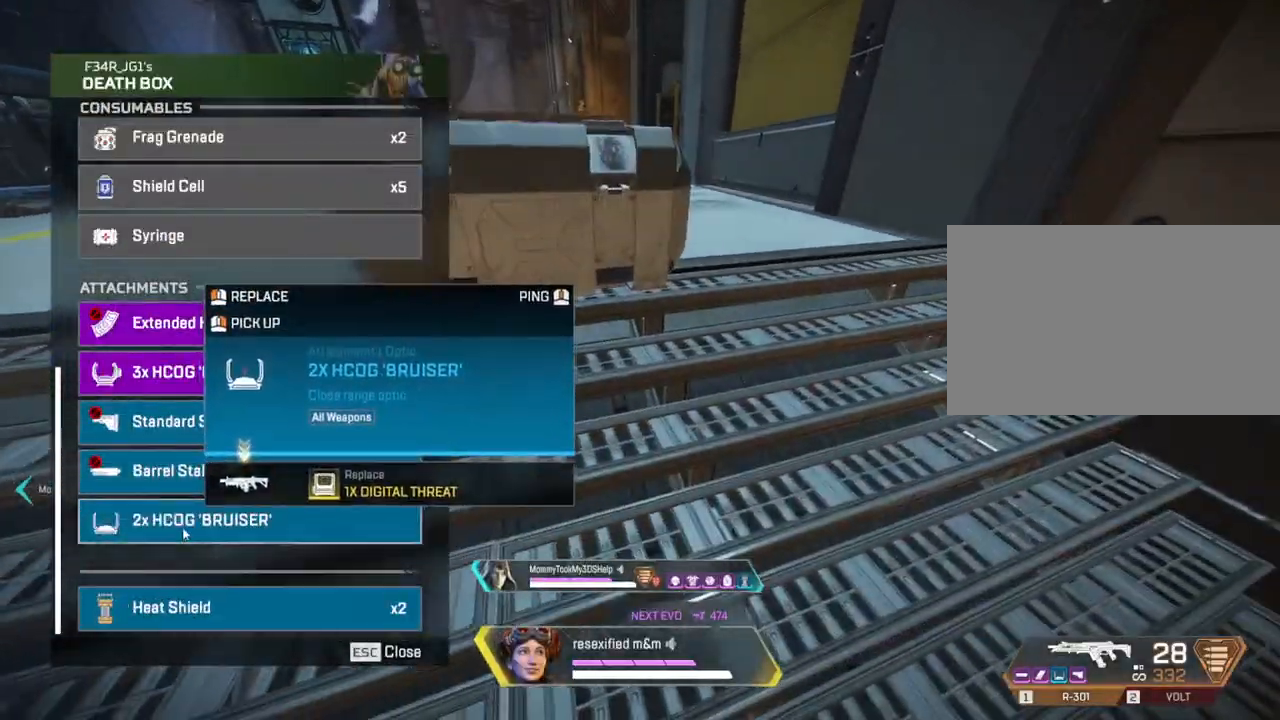
{"keys": ["a", "d"], "mouse": [], "events": [[134, "d", "down"], [234, "a", "up"], [234, "mouse_wheel", "down"], [317, "mouse_wheel", "up"], [467, "a", "down"]]}
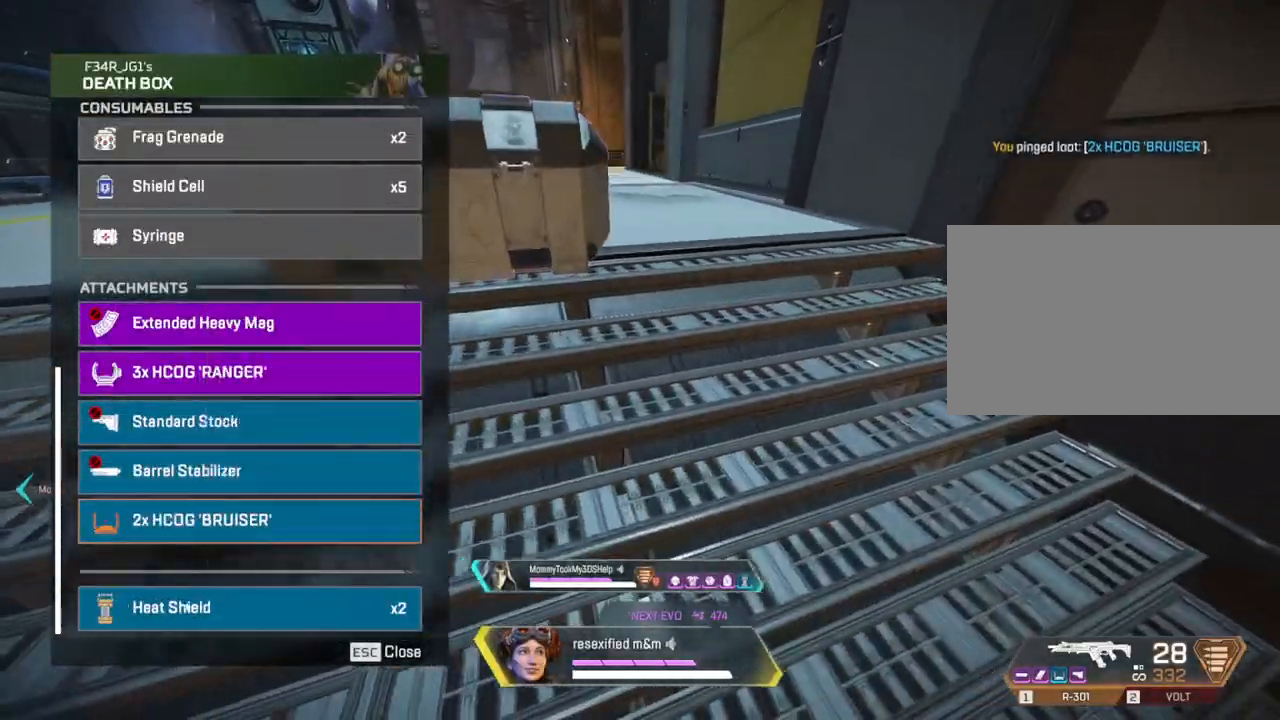
{"keys": [], "mouse": [], "events": [[17, "d", "up"], [100, "a", "up"], [200, "mouse_left", "down"], [334, "mouse_left", "up"]]}
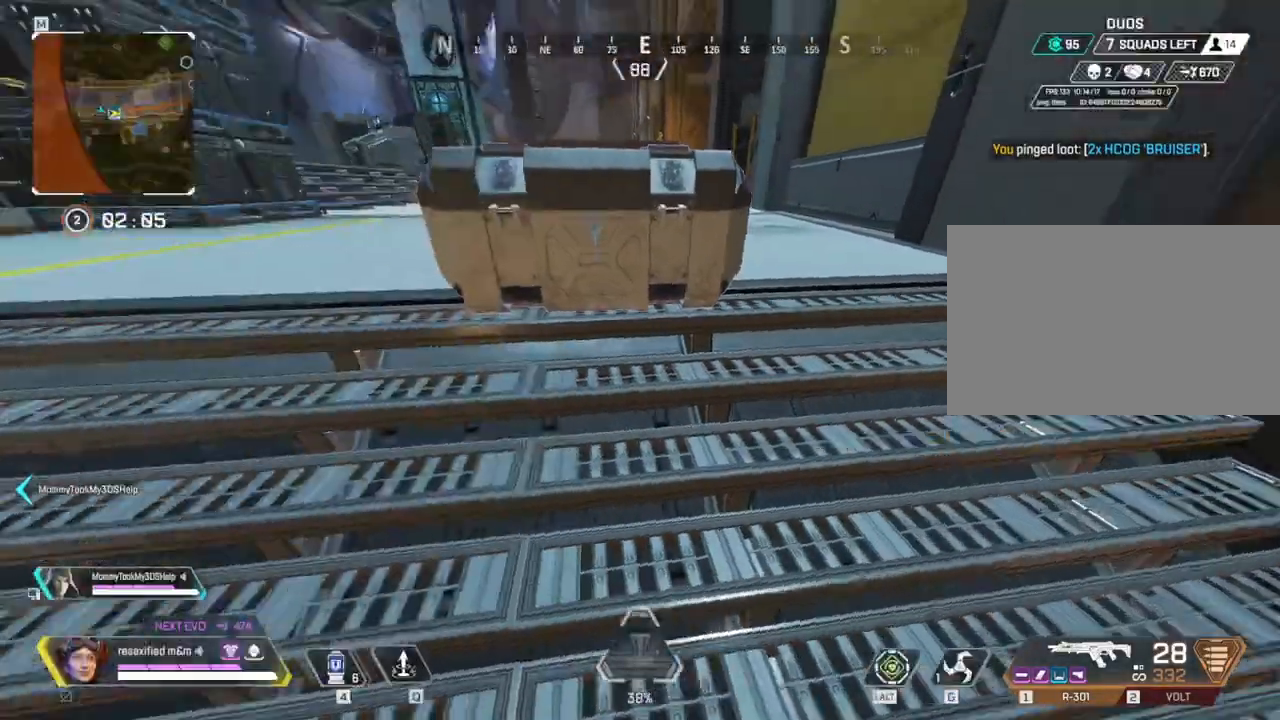
{"keys": ["2", "shift", "w"], "mouse": [], "events": [[150, "w", "down"], [167, "shift", "down"], [450, "2", "down"]]}
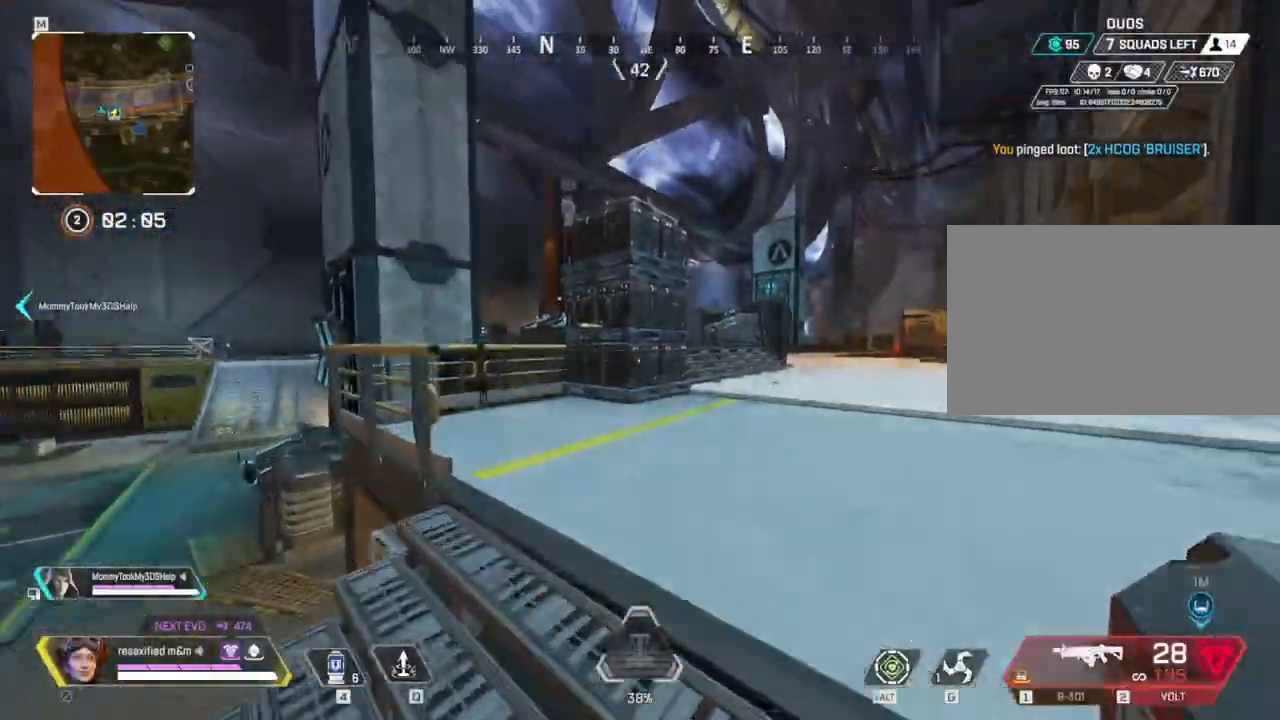
{"keys": ["shift", "space", "w"], "mouse": [], "events": [[50, "2", "up"], [134, "c", "down"], [467, "space", "down"], [500, "c", "up"]]}
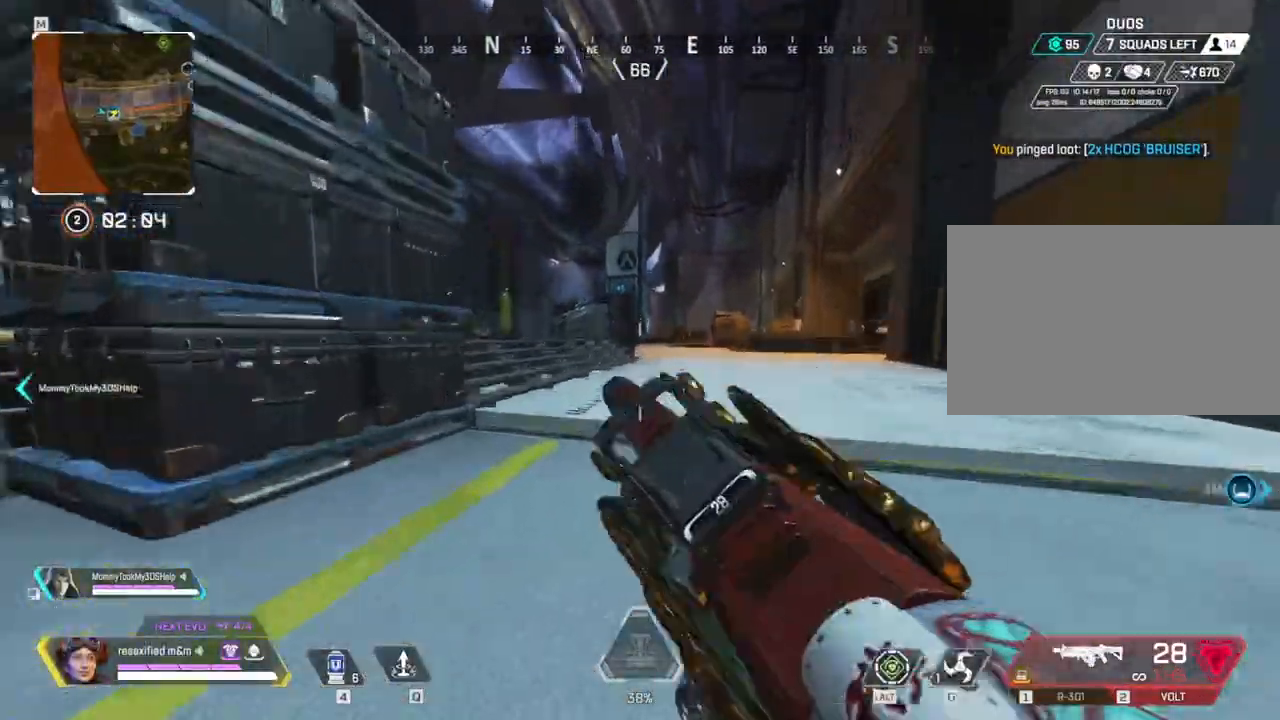
{"keys": ["shift", "space", "w"], "mouse": [], "events": [[284, "1", "down"], [434, "1", "up"]]}
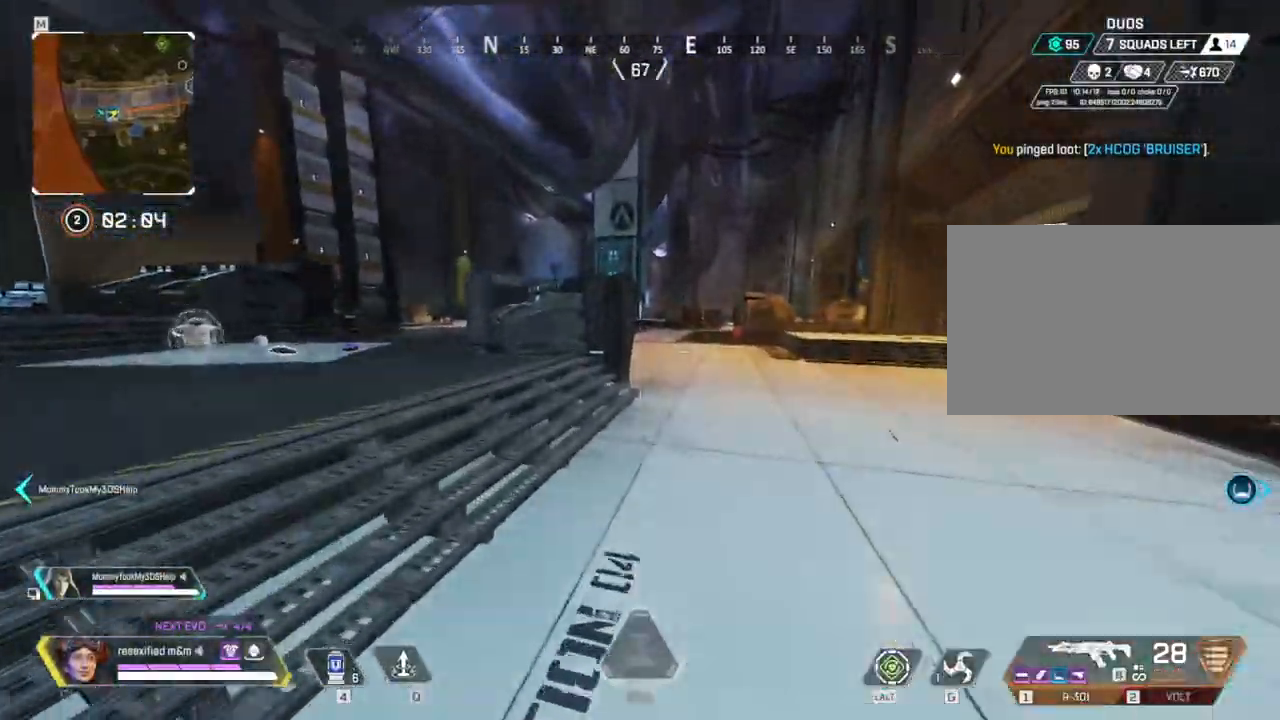
{"keys": ["shift", "w"], "mouse": []}
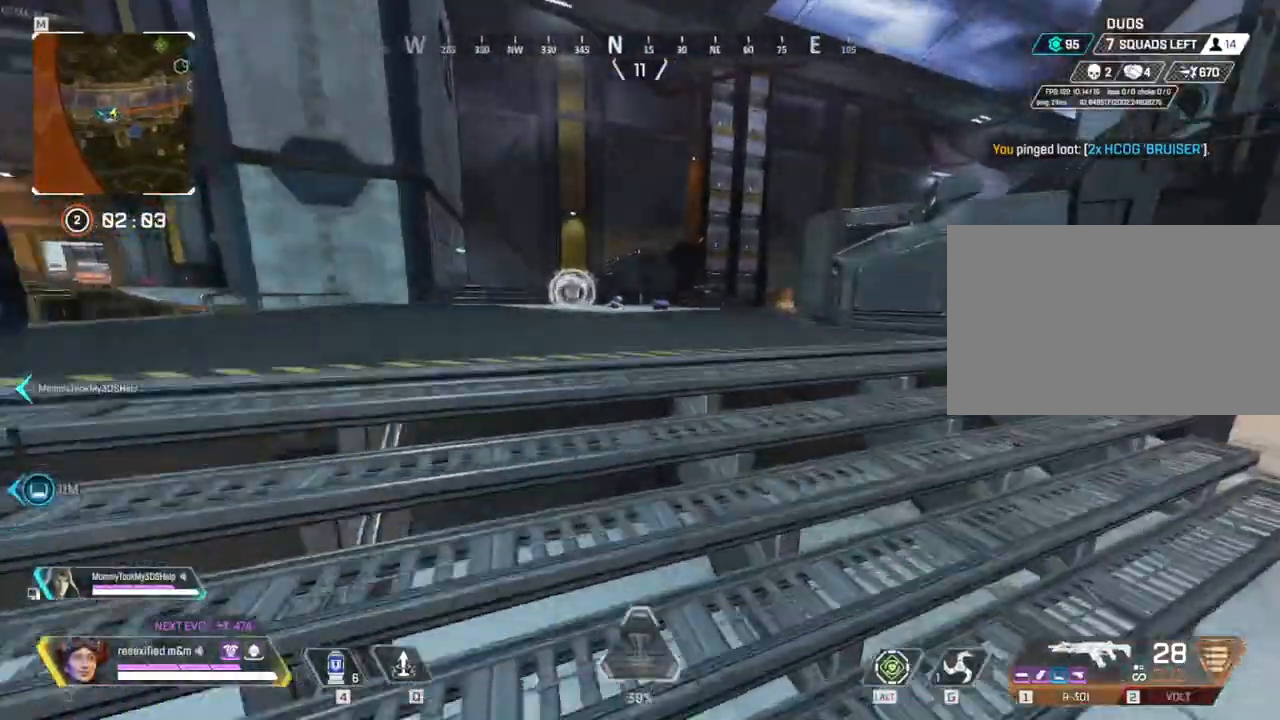
{"keys": ["shift", "w"], "mouse": []}
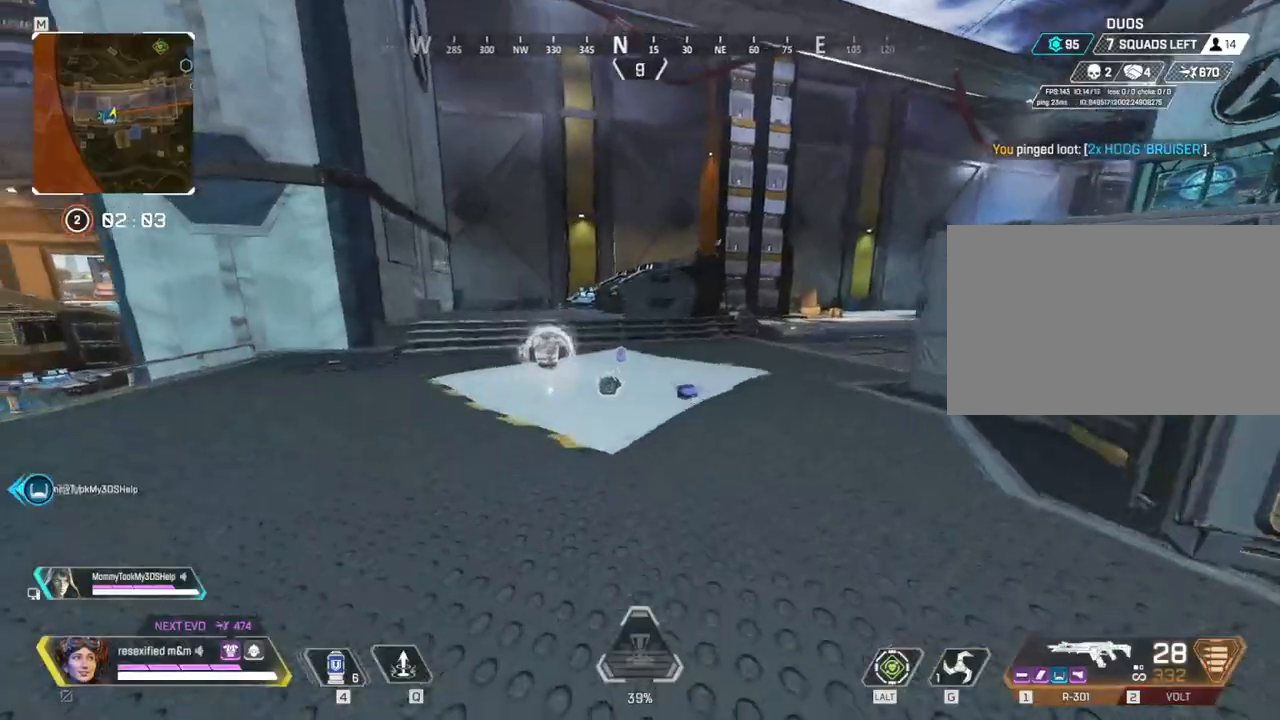
{"keys": ["shift", "w"], "mouse": [], "events": []}
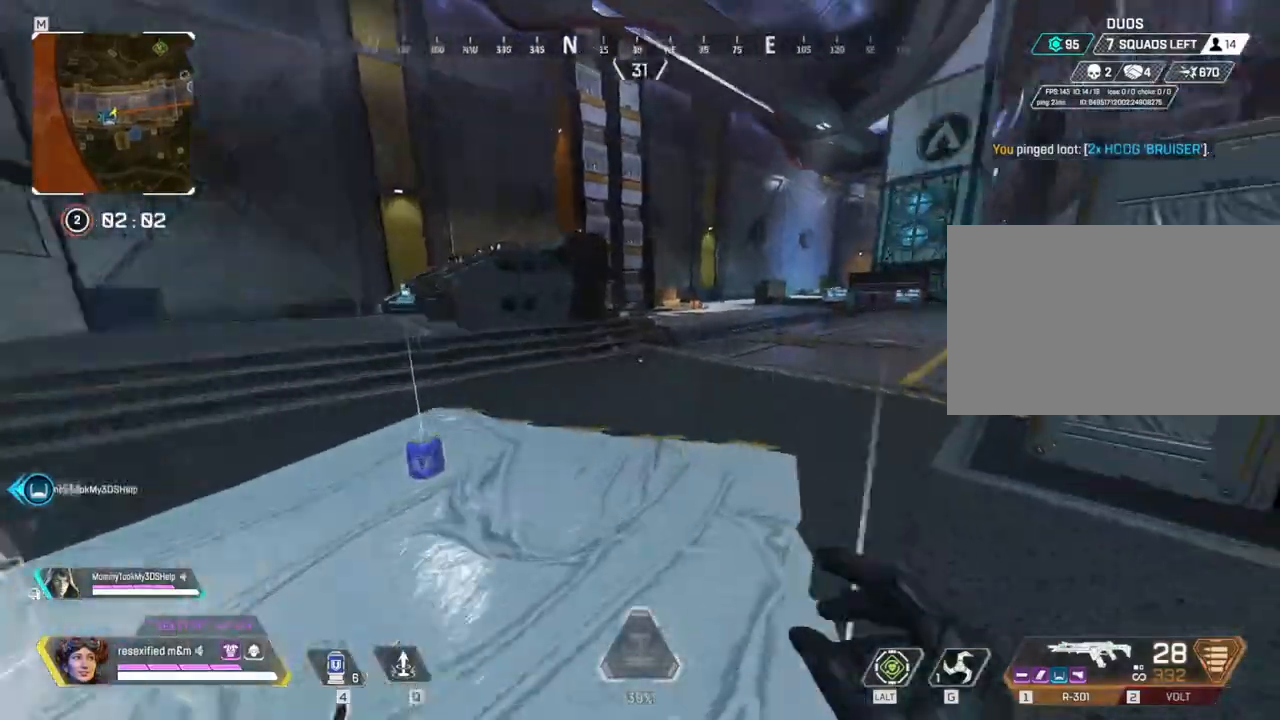
{"keys": ["shift", "w"], "mouse": [], "events": []}
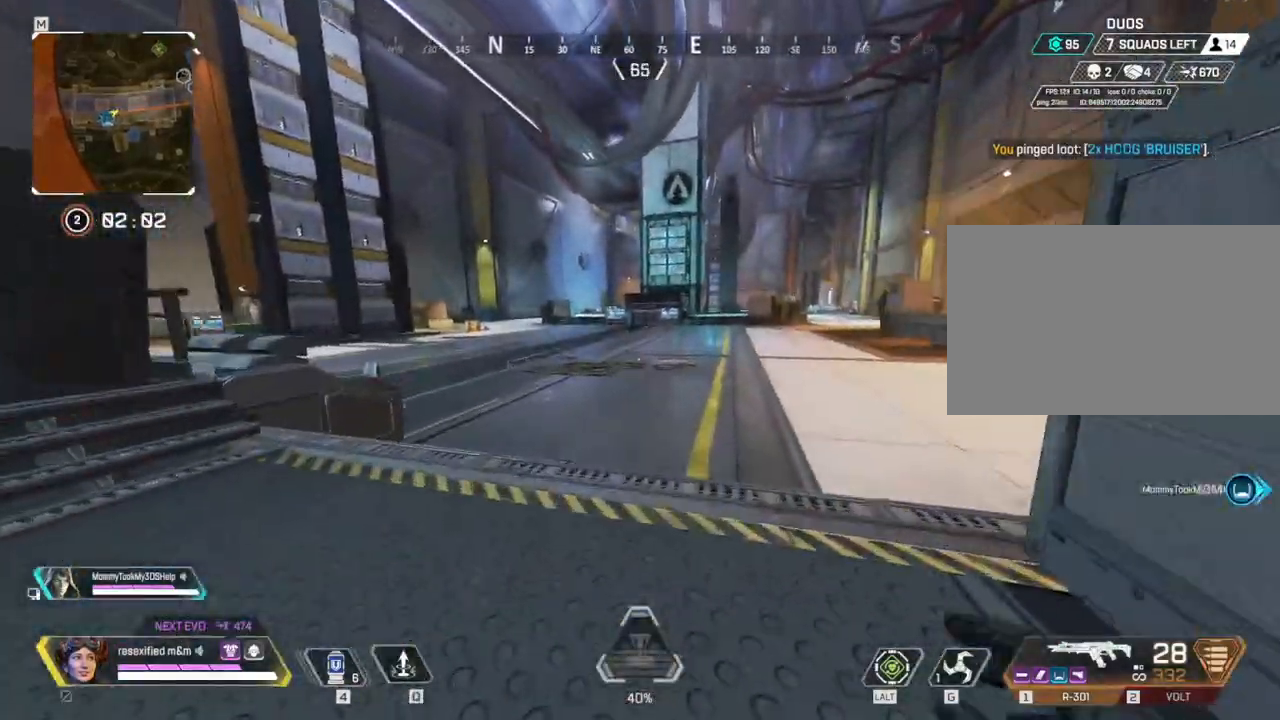
{"keys": ["c", "space"], "mouse": [], "events": [[134, "c", "down"], [367, "w", "up"], [417, "shift", "up"], [417, "space", "down"]]}
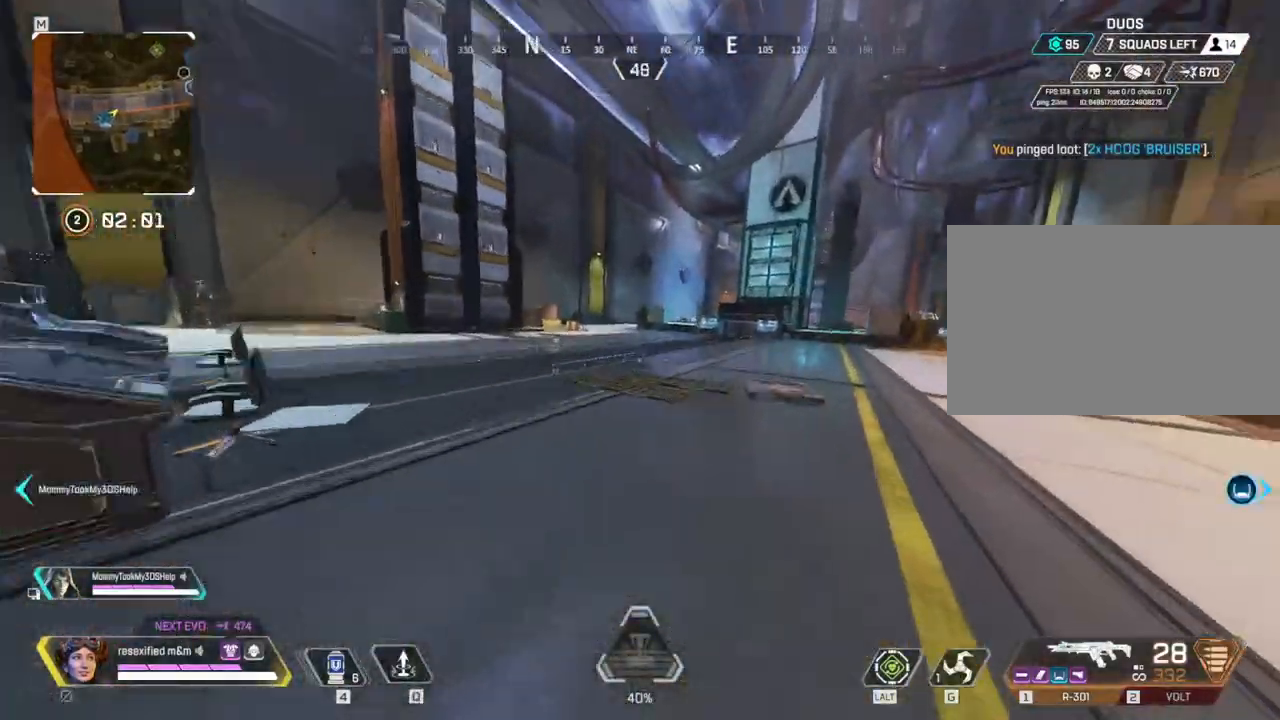
{"keys": ["c"], "mouse": []}
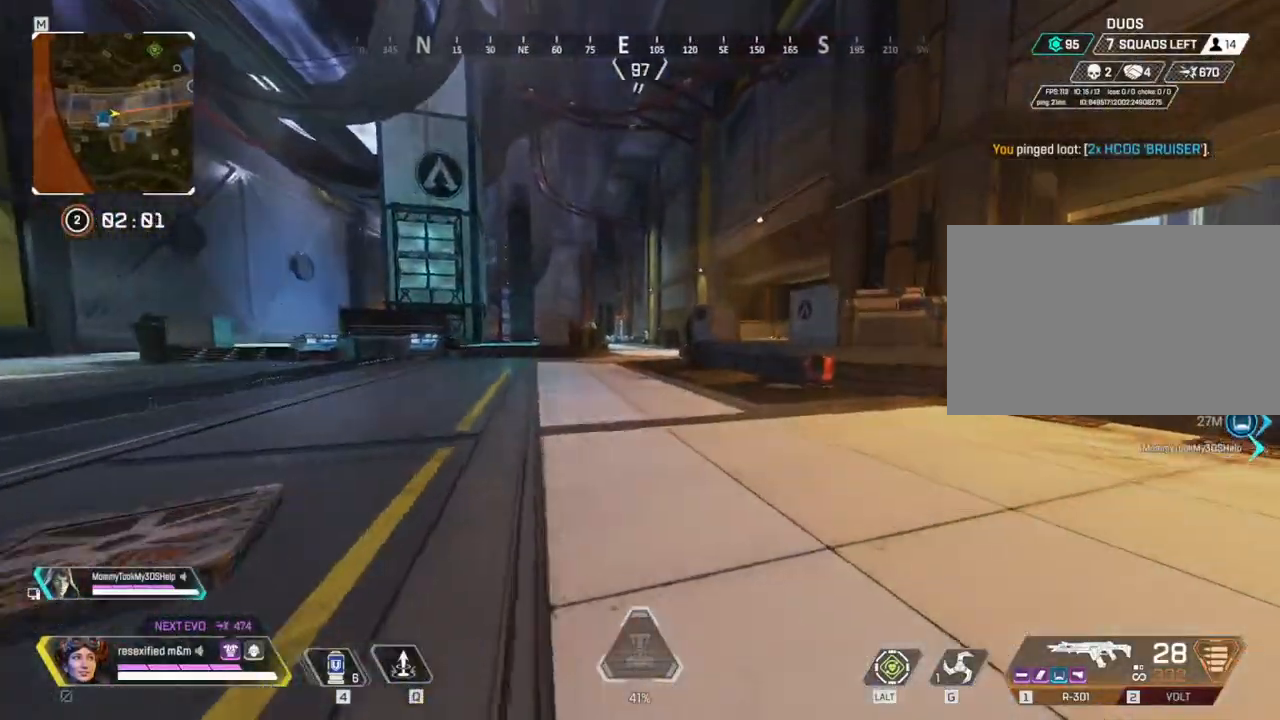
{"keys": ["c"], "mouse": [], "events": []}
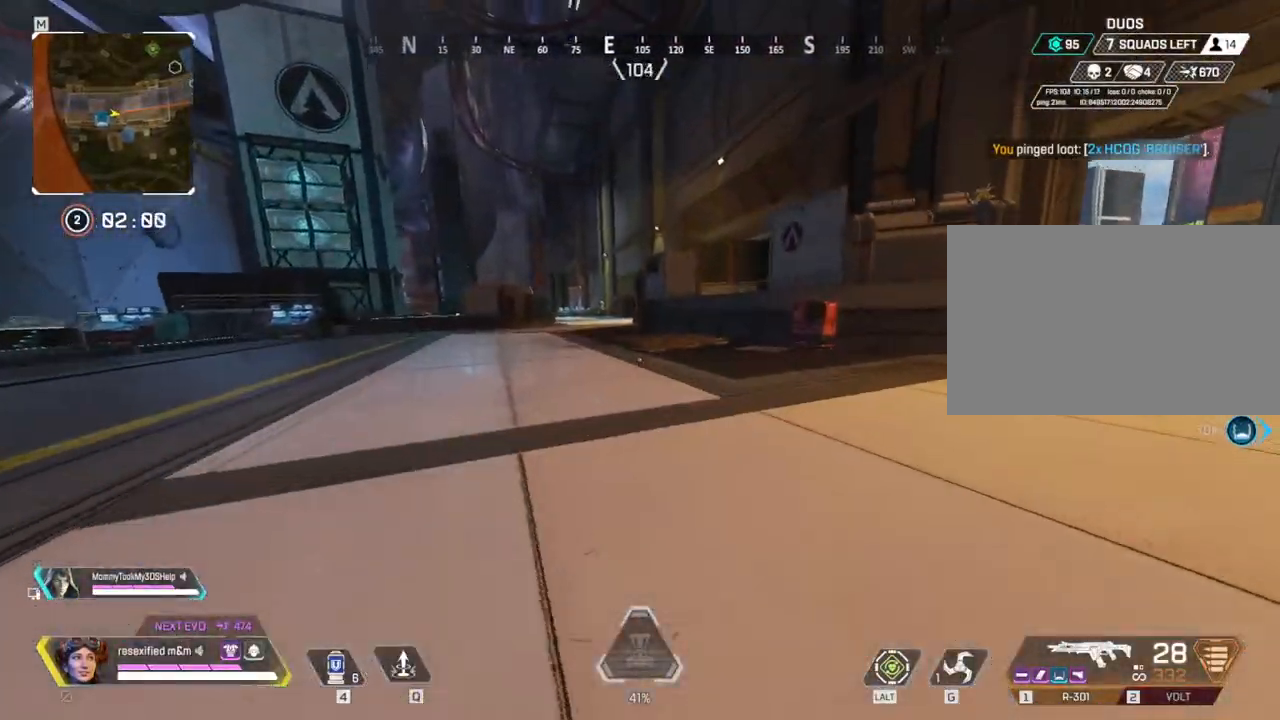
{"keys": ["c"], "mouse": []}
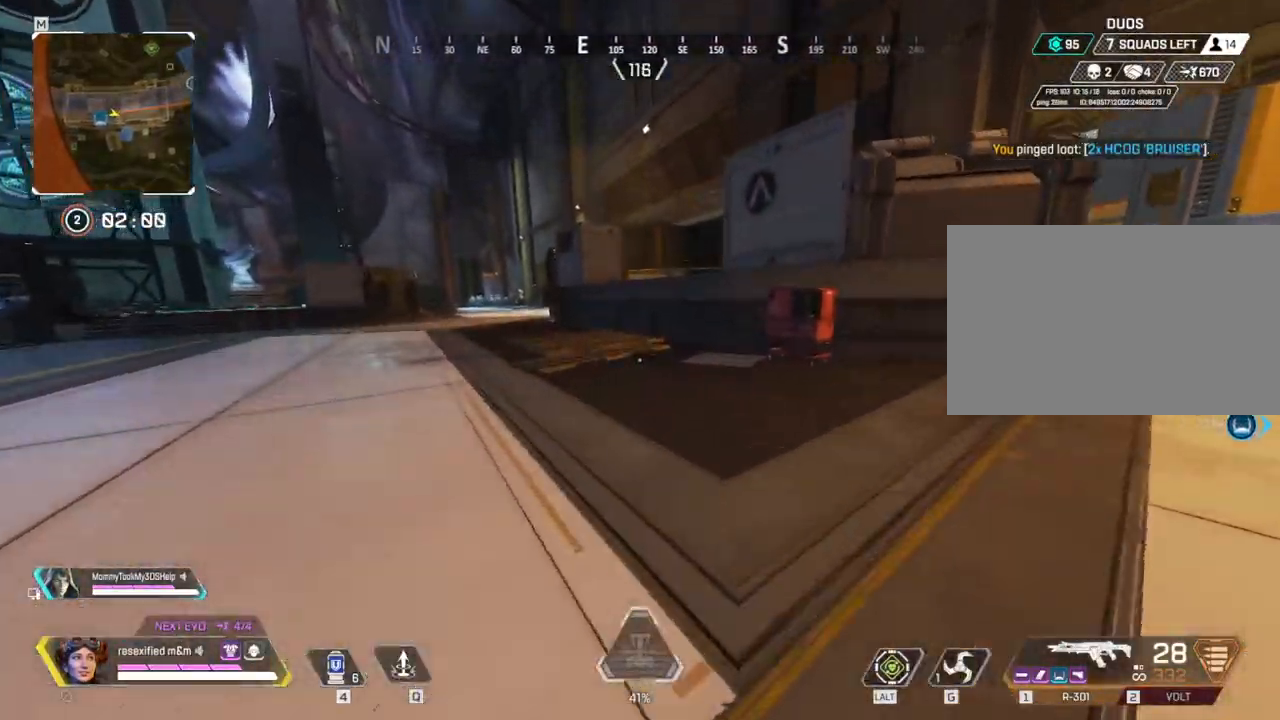
{"keys": ["c"], "mouse": [], "events": []}
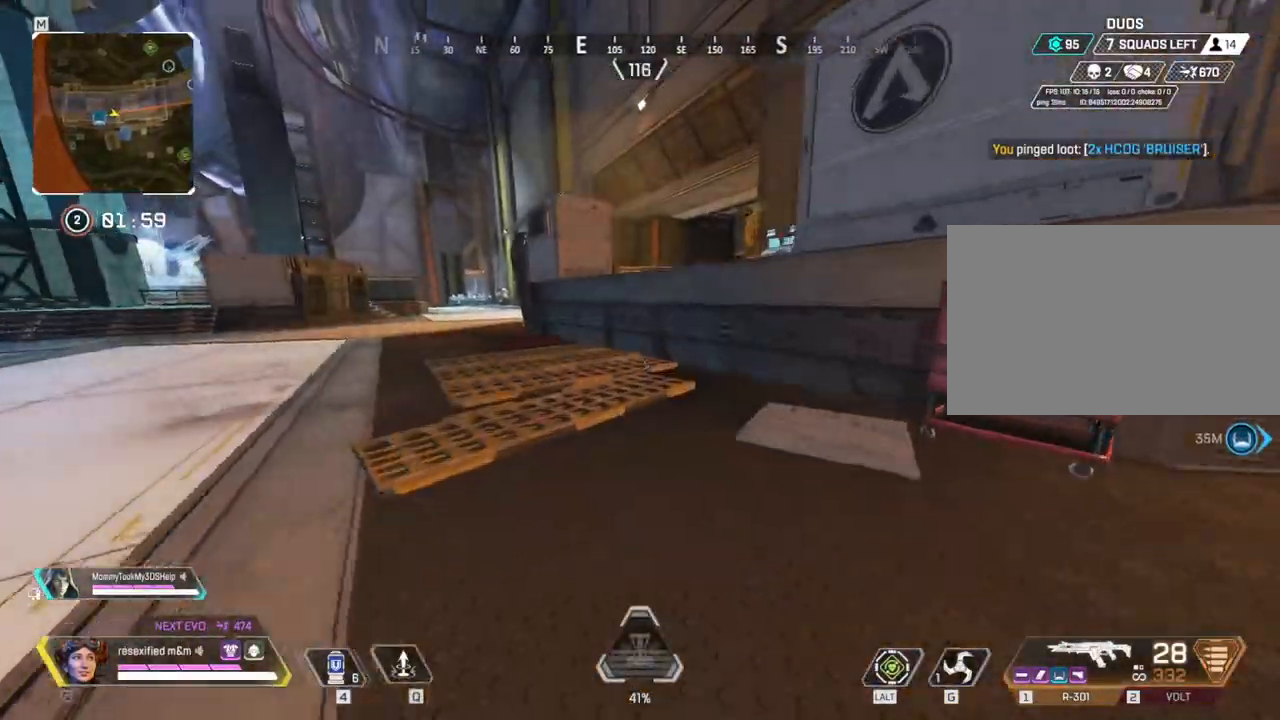
{"keys": ["shift", "w"], "mouse": [], "events": [[350, "c", "up"], [500, "shift", "down"], [500, "w", "down"]]}
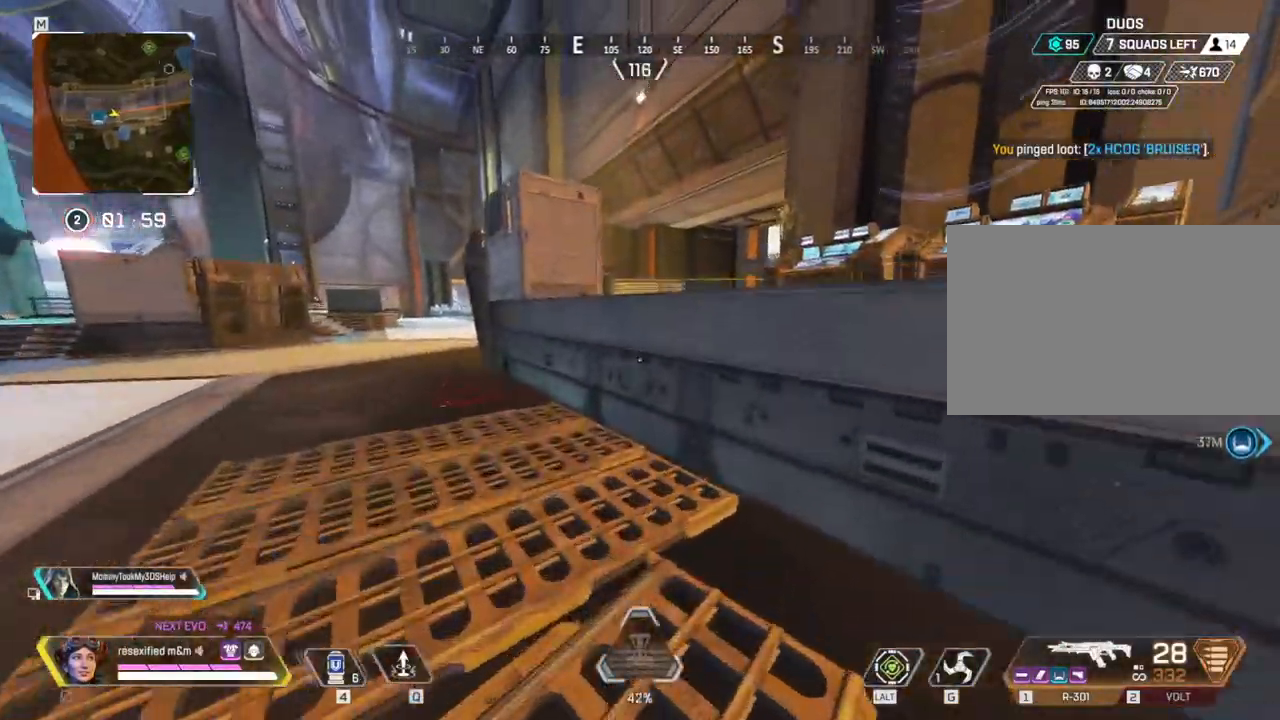
{"keys": ["shift", "w"], "mouse": [], "events": [[134, "space", "down"], [284, "space", "up"]]}
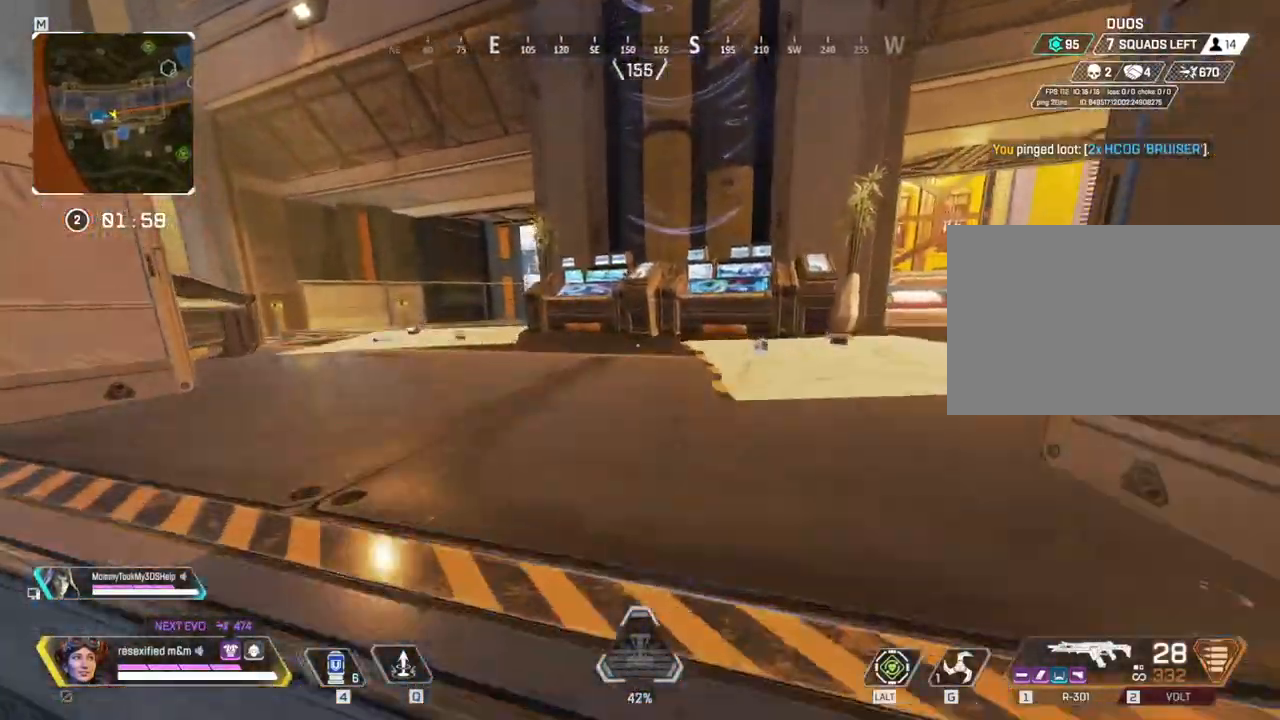
{"keys": ["shift", "w"], "mouse": []}